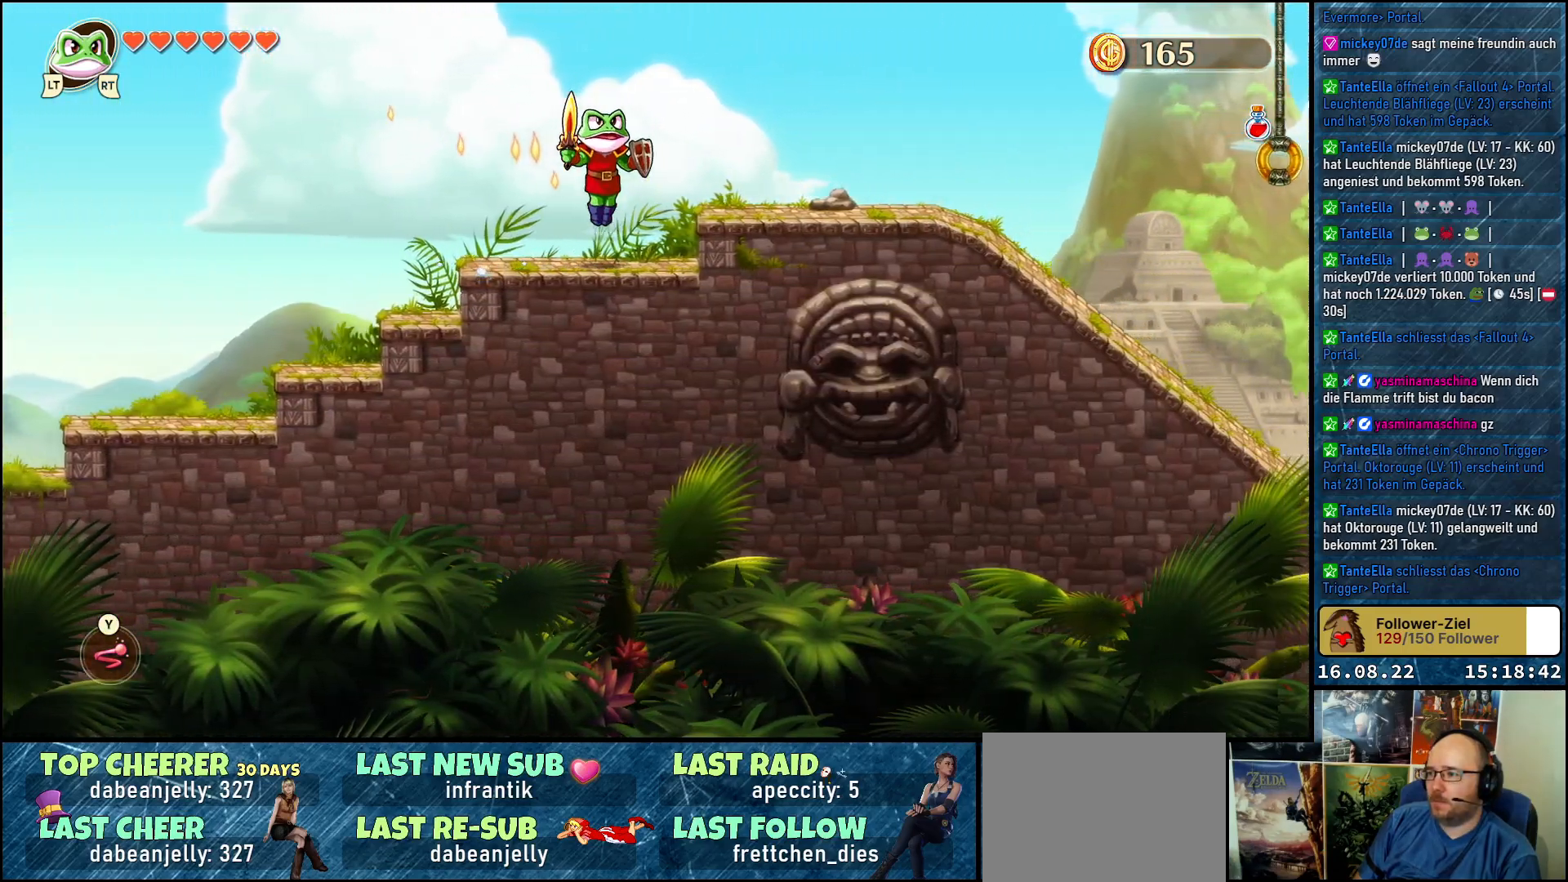
Gameplay with a controller (Xbox layout); each line is a JSON object with the inputs held at the frame after it. "events" lists button and stick changes between this image and that frame as [ms after this image, input, new state], when the widget could be followed in between.
{"buttons": [], "left_stick": "up-right", "right_stick": "center", "events": [[67, "A", "up"]]}
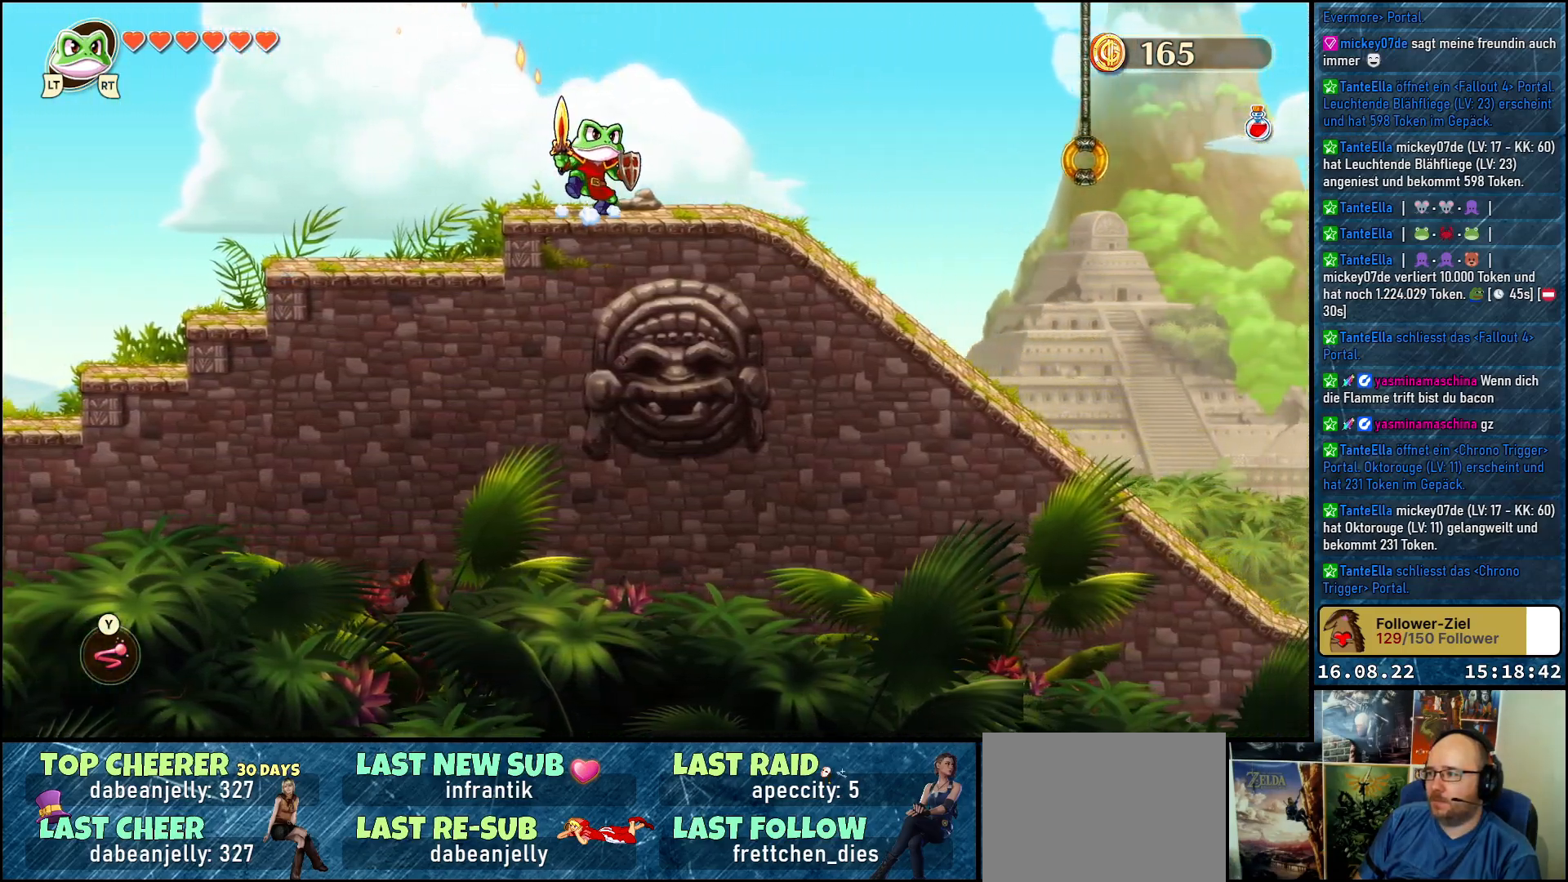
{"buttons": [], "left_stick": "up-right", "right_stick": "center", "events": [[283, "A", "down"], [417, "A", "up"]]}
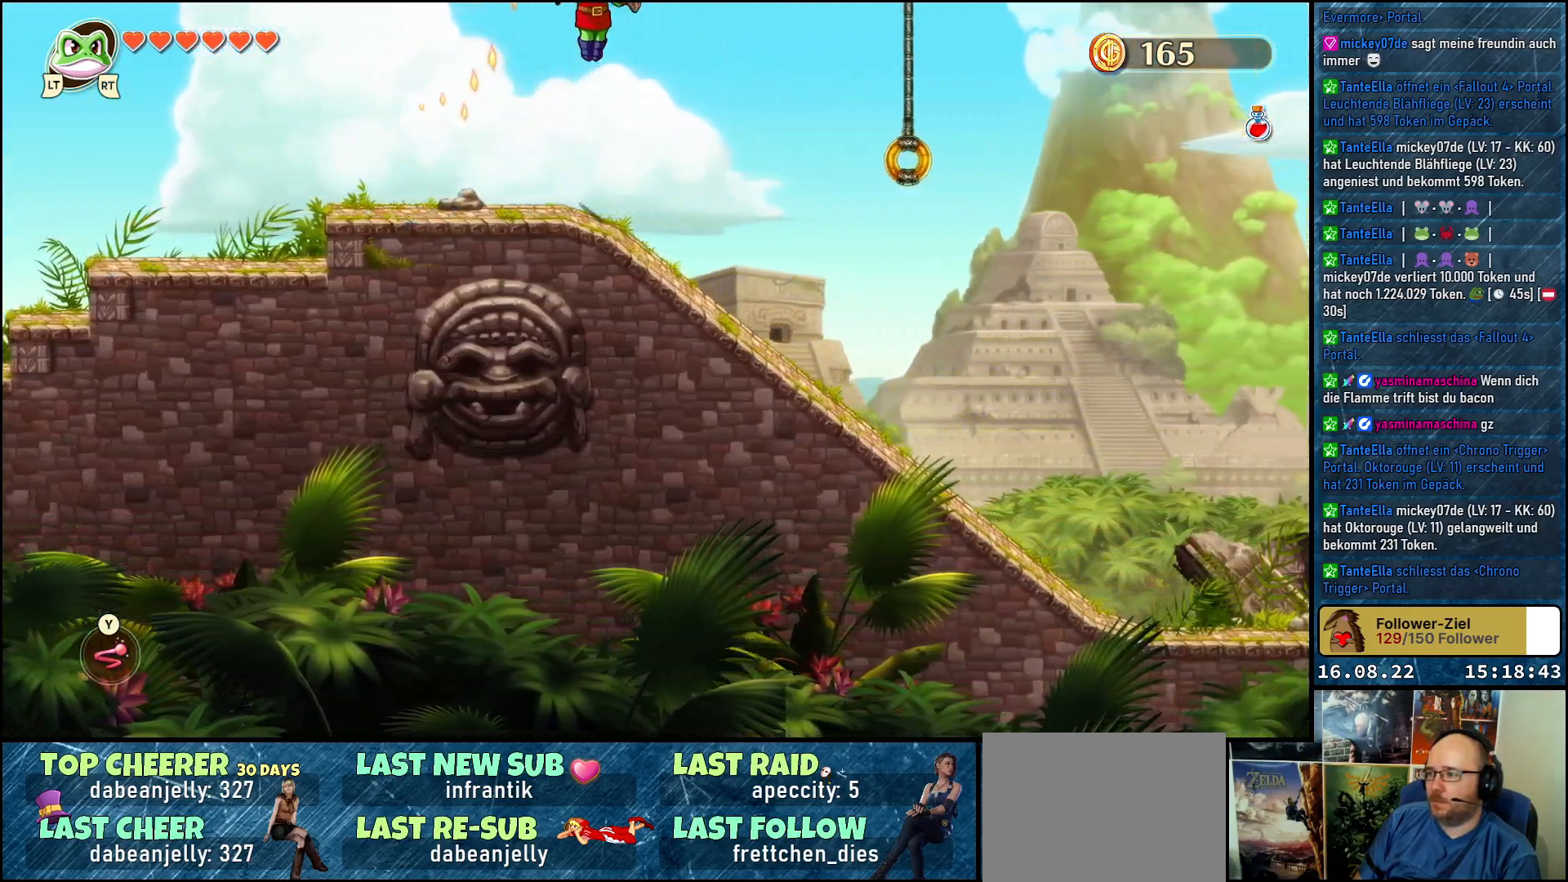
{"buttons": ["Y"], "left_stick": "up-right", "right_stick": "center", "events": [[300, "Y", "down"]]}
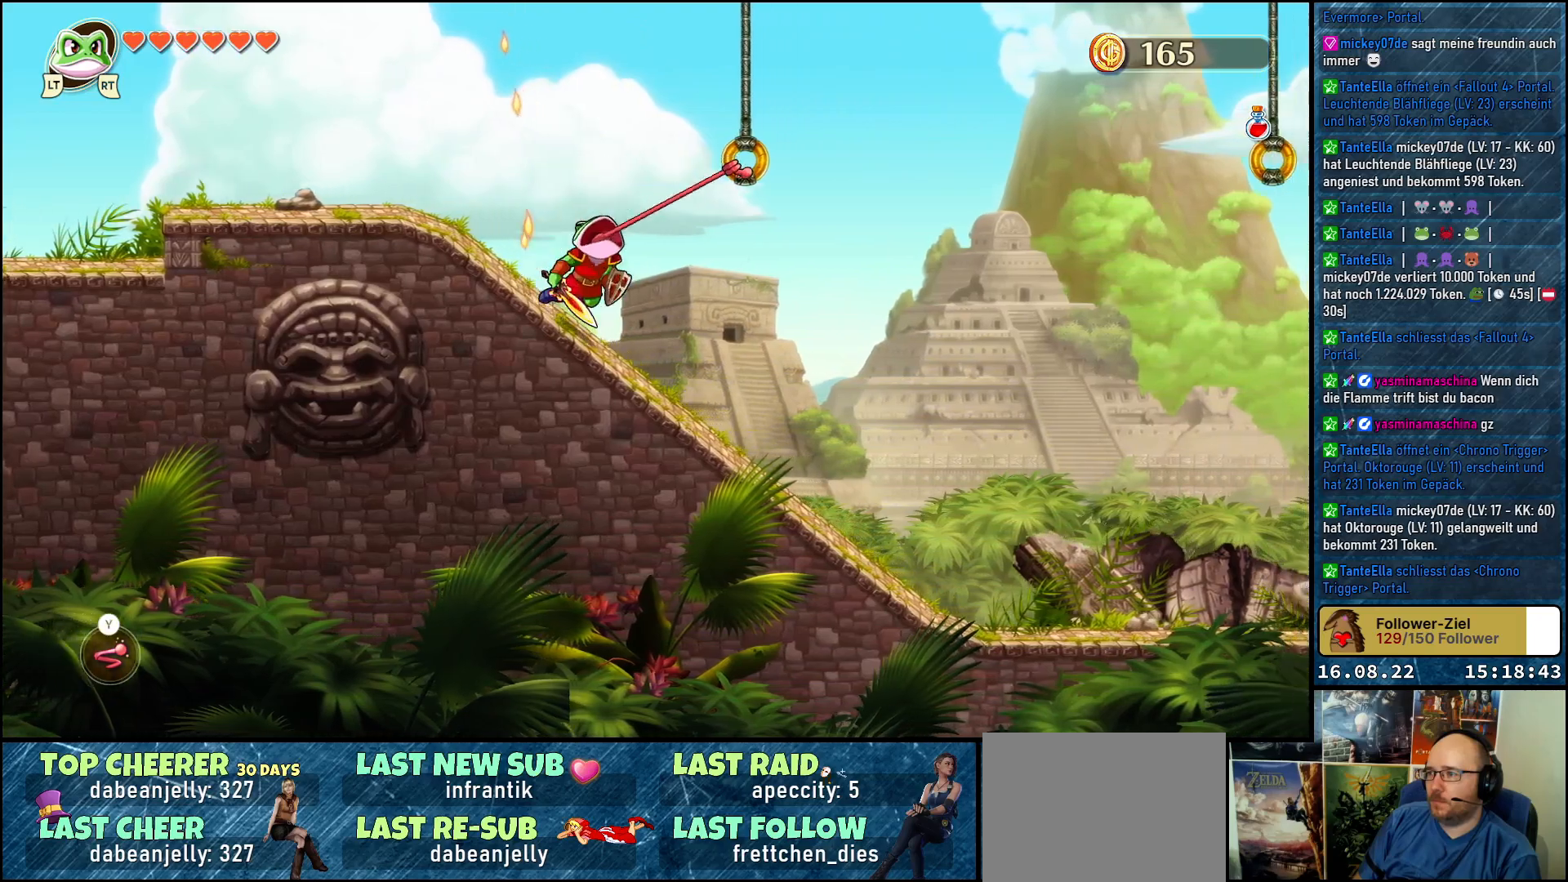
{"buttons": [], "left_stick": "up-right", "right_stick": "center", "events": [[267, "Y", "up"]]}
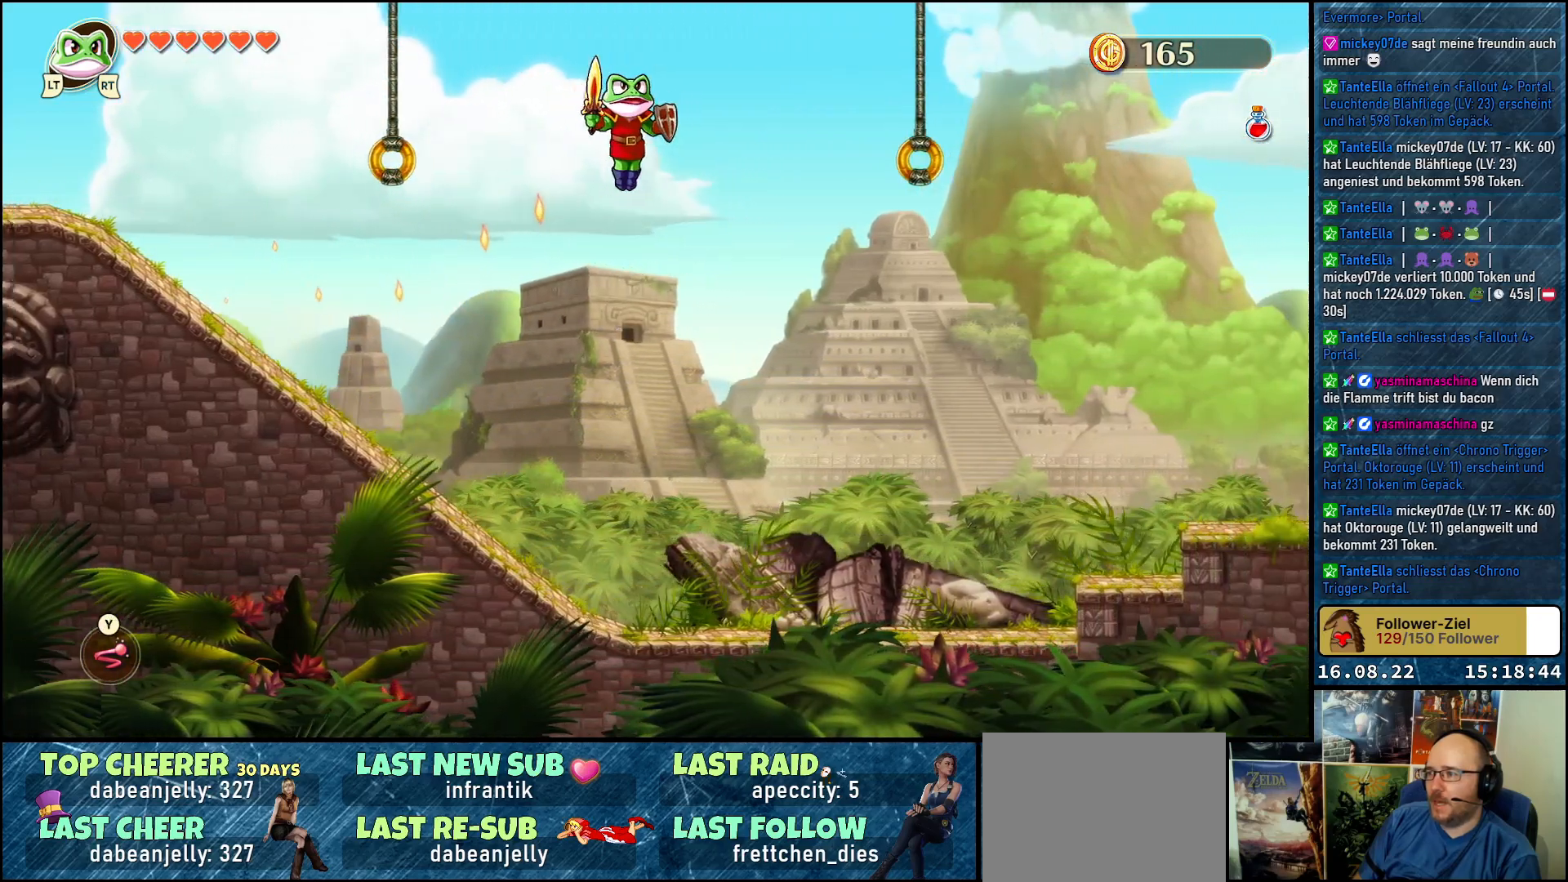
{"buttons": ["Y"], "left_stick": "up-right", "right_stick": "center", "events": [[217, "Y", "down"]]}
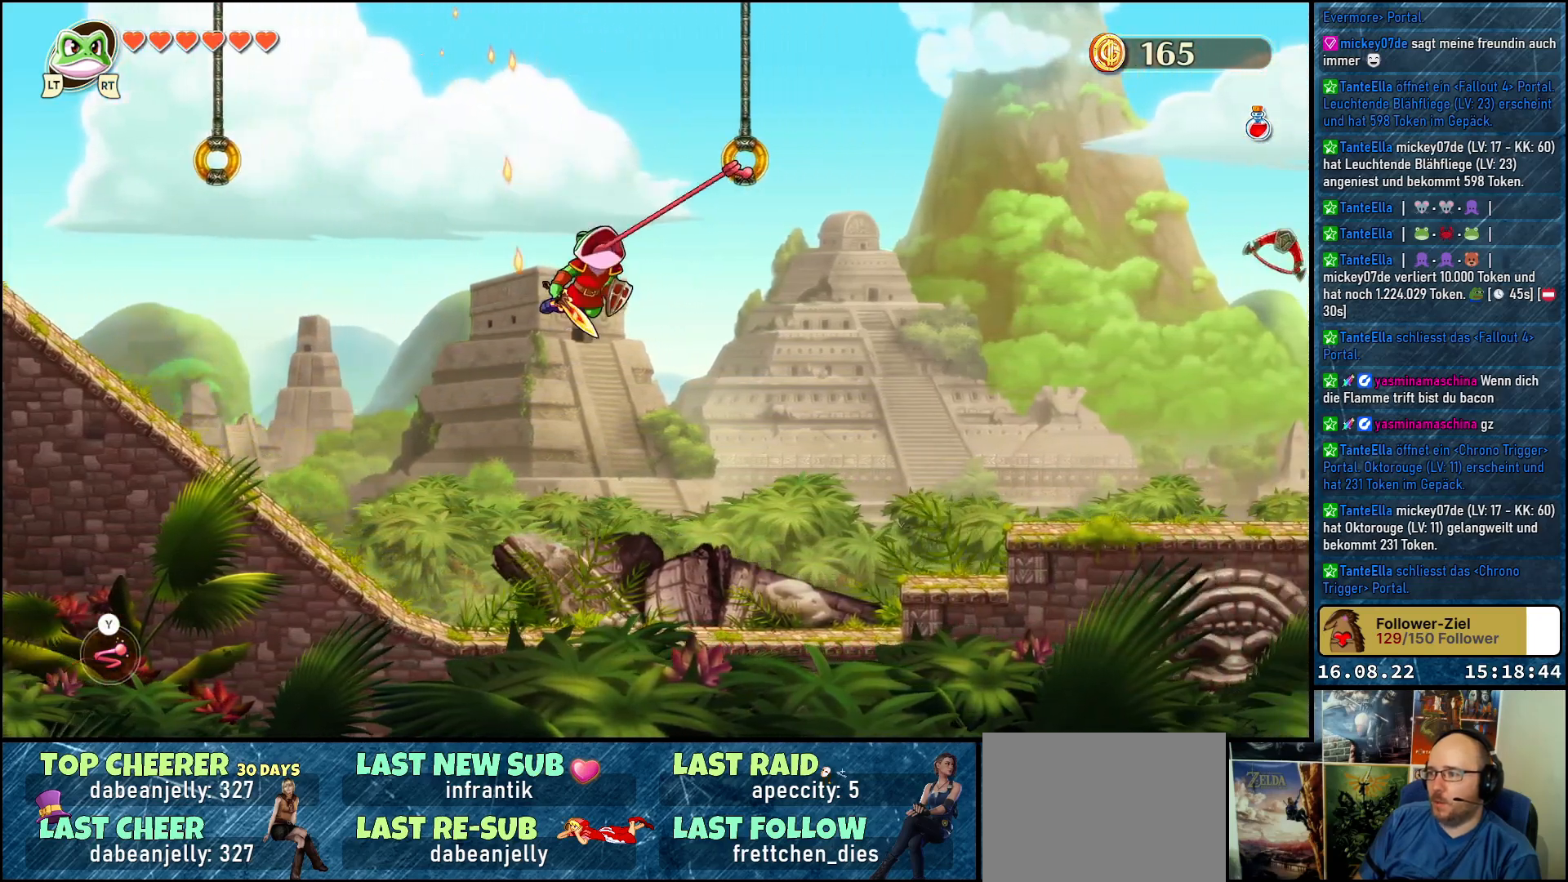
{"buttons": [], "left_stick": "up-right", "right_stick": "center", "events": [[233, "Y", "up"]]}
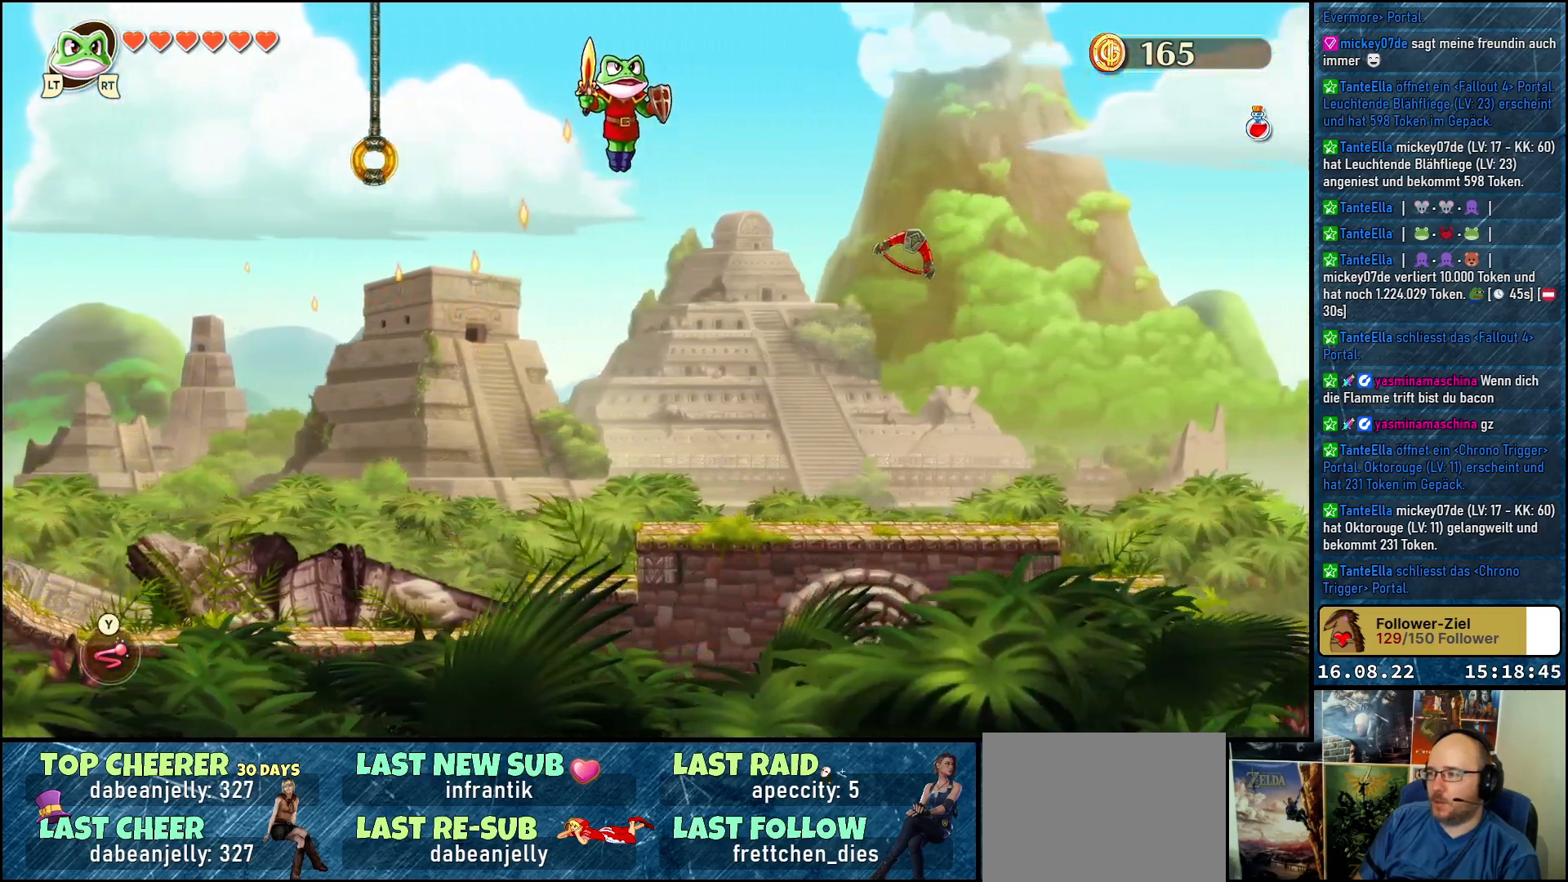
{"buttons": ["Y"], "left_stick": "up-right", "right_stick": "center", "events": [[283, "Y", "down"]]}
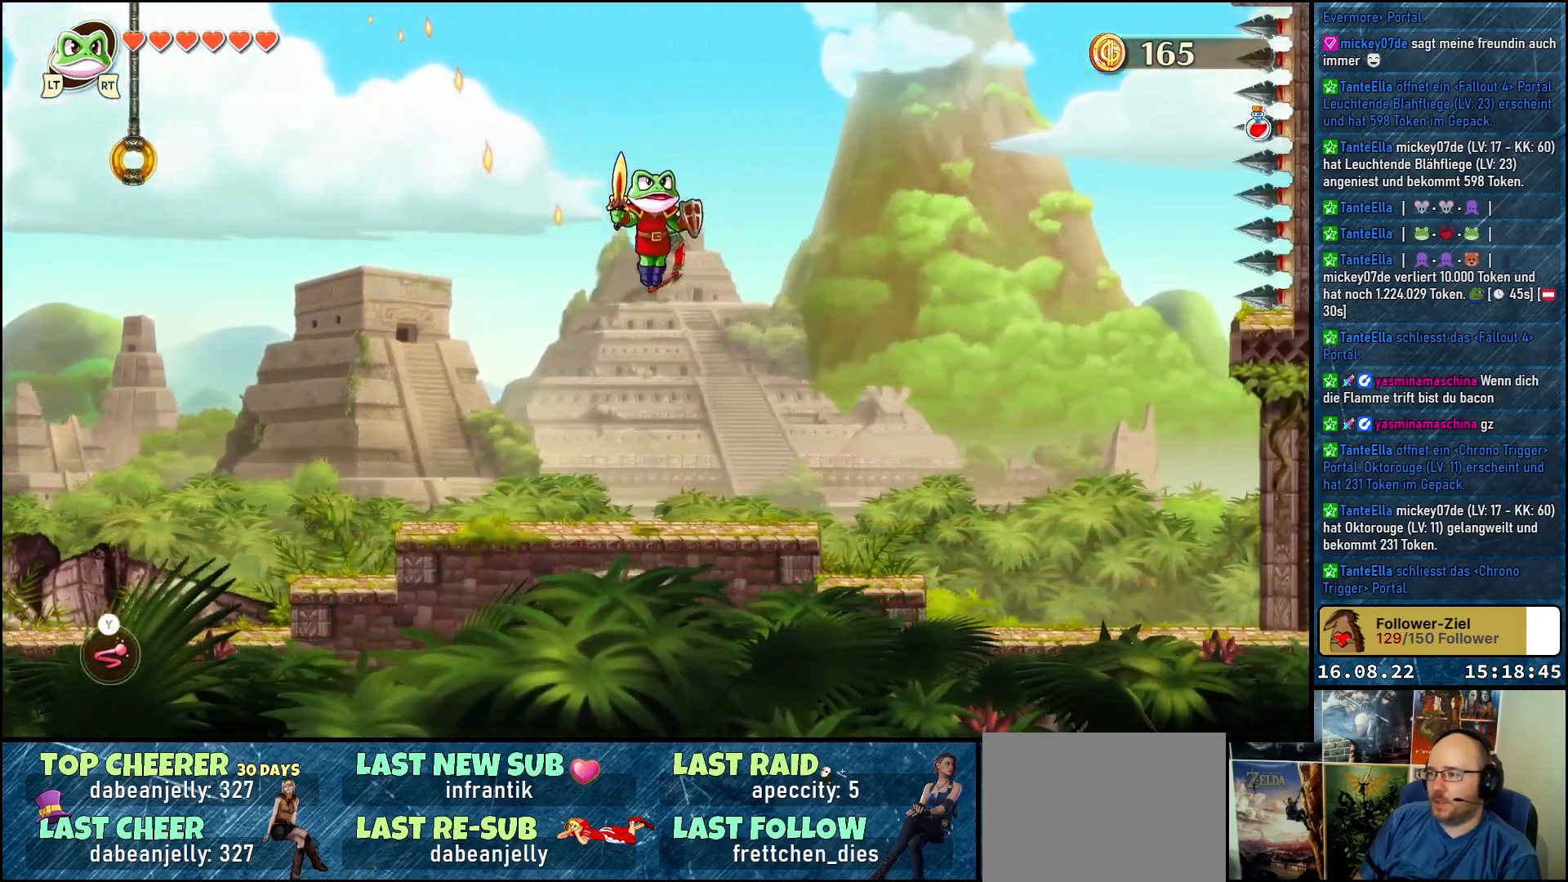
{"buttons": [], "left_stick": "up-right", "right_stick": "center", "events": [[233, "Y", "up"]]}
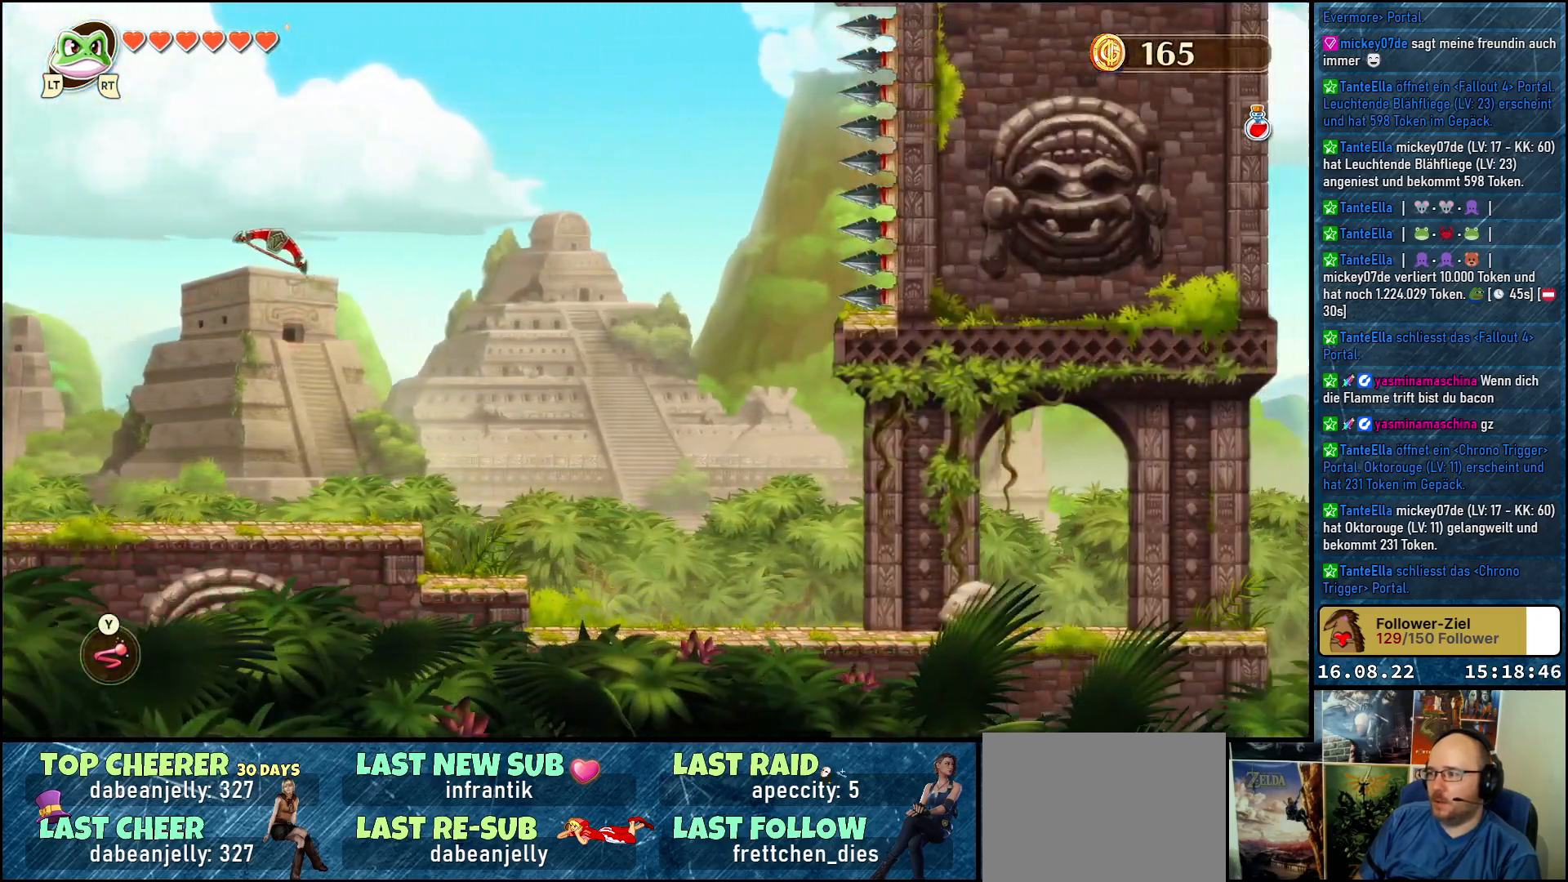
{"buttons": [], "left_stick": "center", "right_stick": "center", "events": [[400, "left_stick", "center"]]}
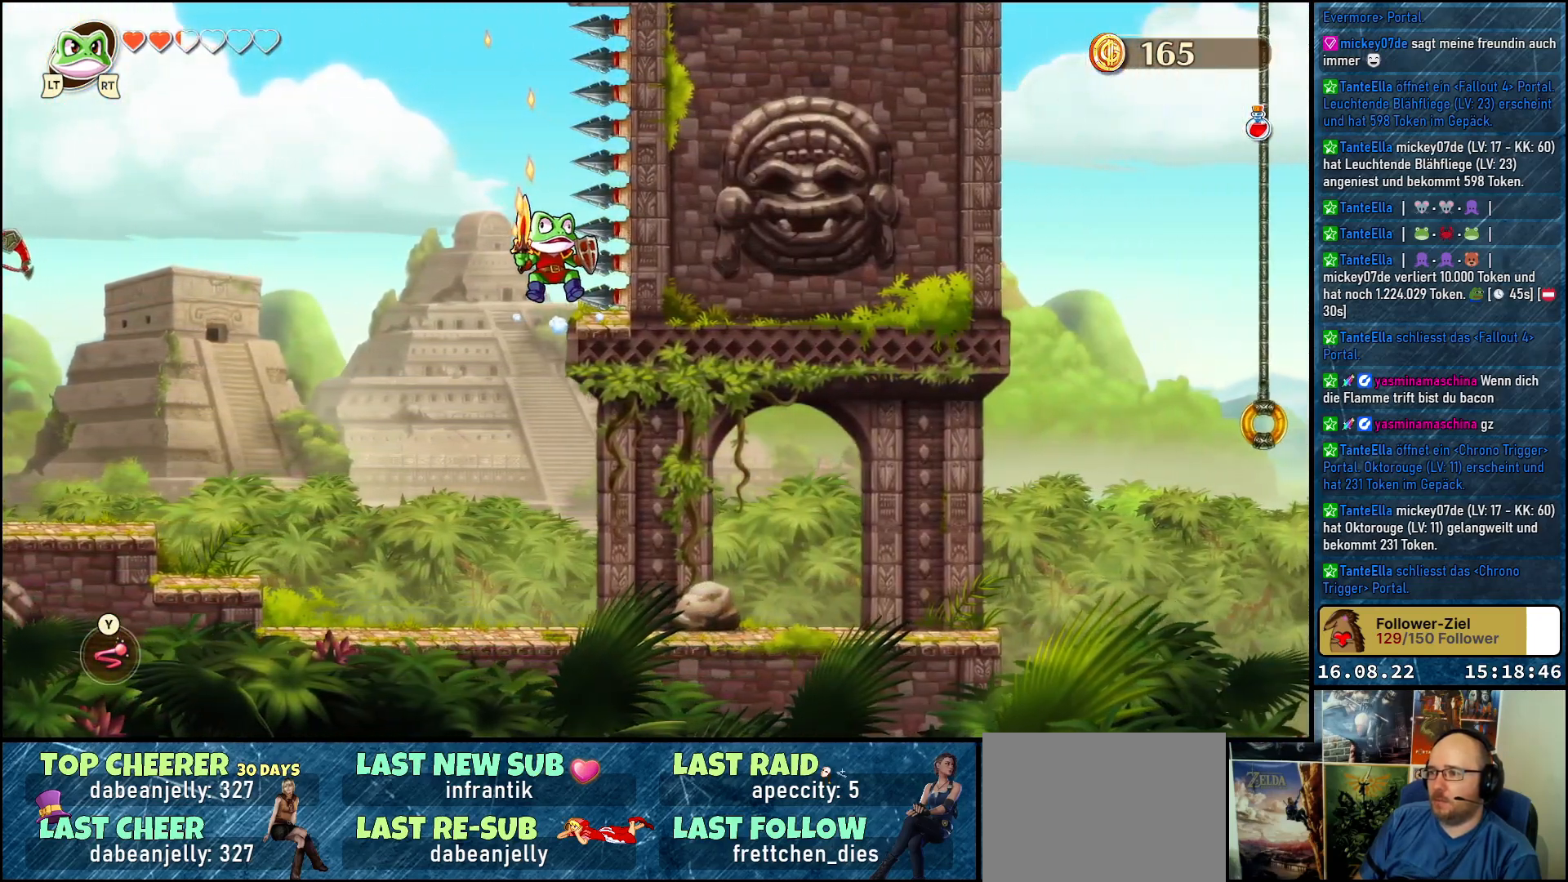
{"buttons": [], "left_stick": "down-left", "right_stick": "center", "events": [[50, "left_stick", "down-left"], [100, "left_stick", "left"], [417, "left_stick", "down-left"]]}
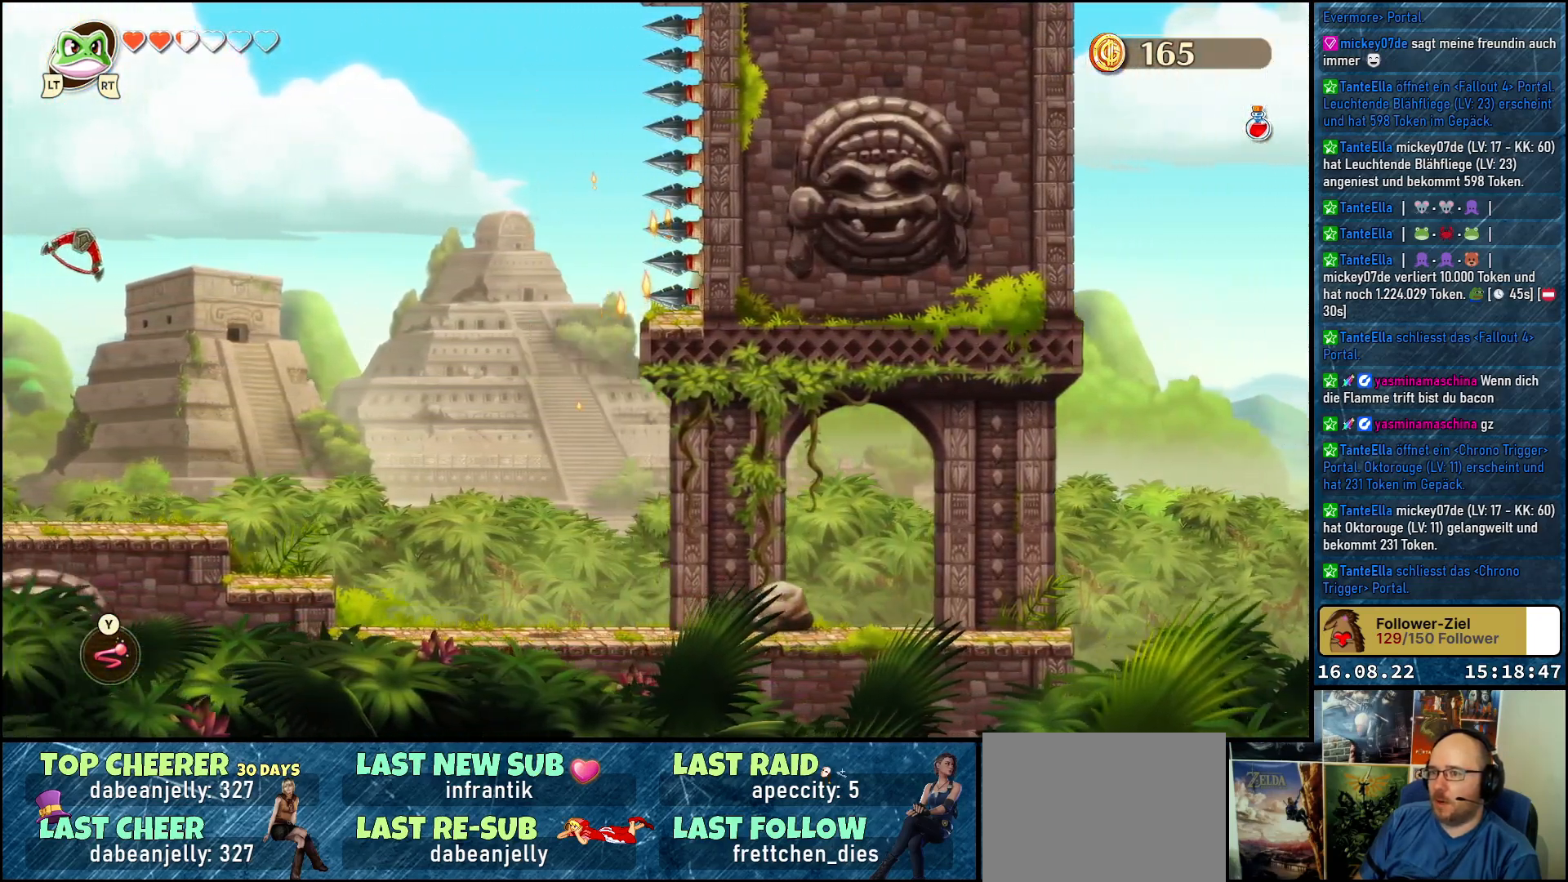
{"buttons": [], "left_stick": "right", "right_stick": "center", "events": [[50, "left_stick", "down-right"], [167, "left_stick", "right"]]}
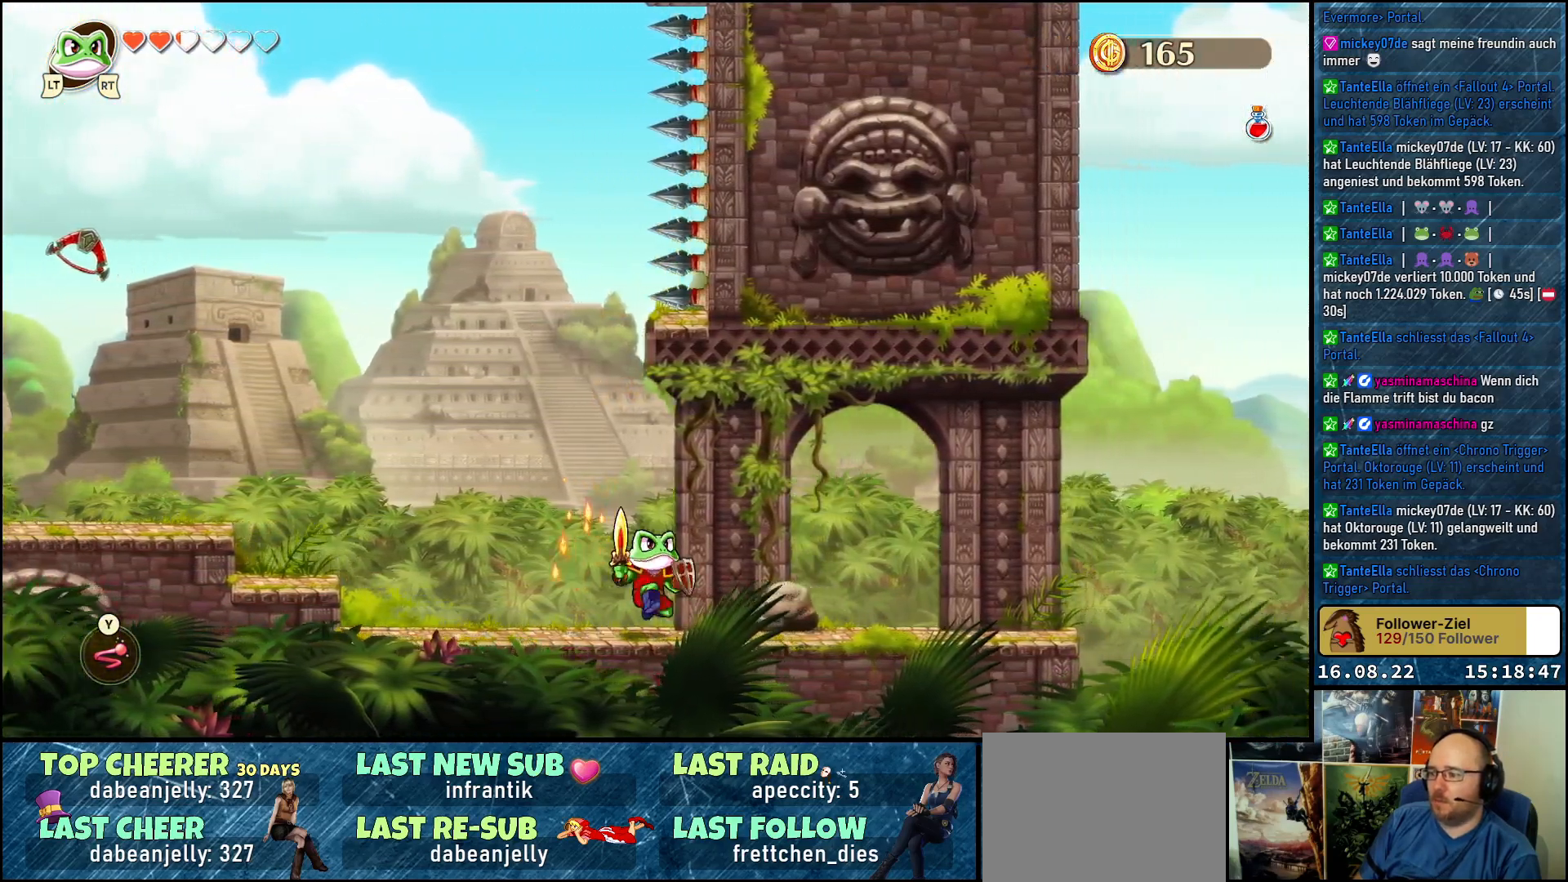
{"buttons": [], "left_stick": "right", "right_stick": "center", "events": []}
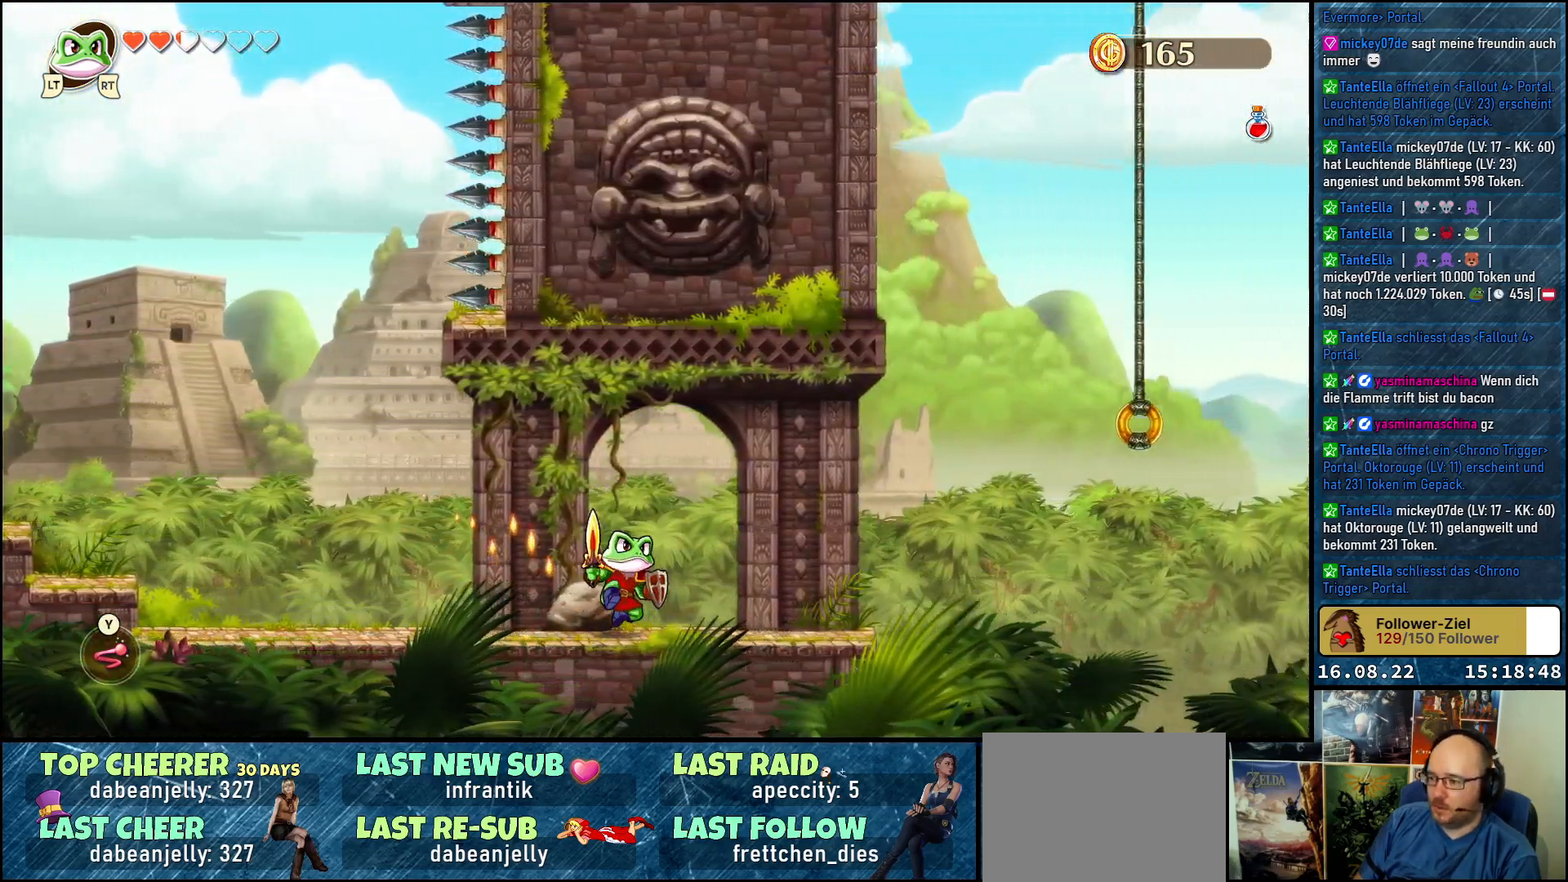
{"buttons": [], "left_stick": "right", "right_stick": "center", "events": []}
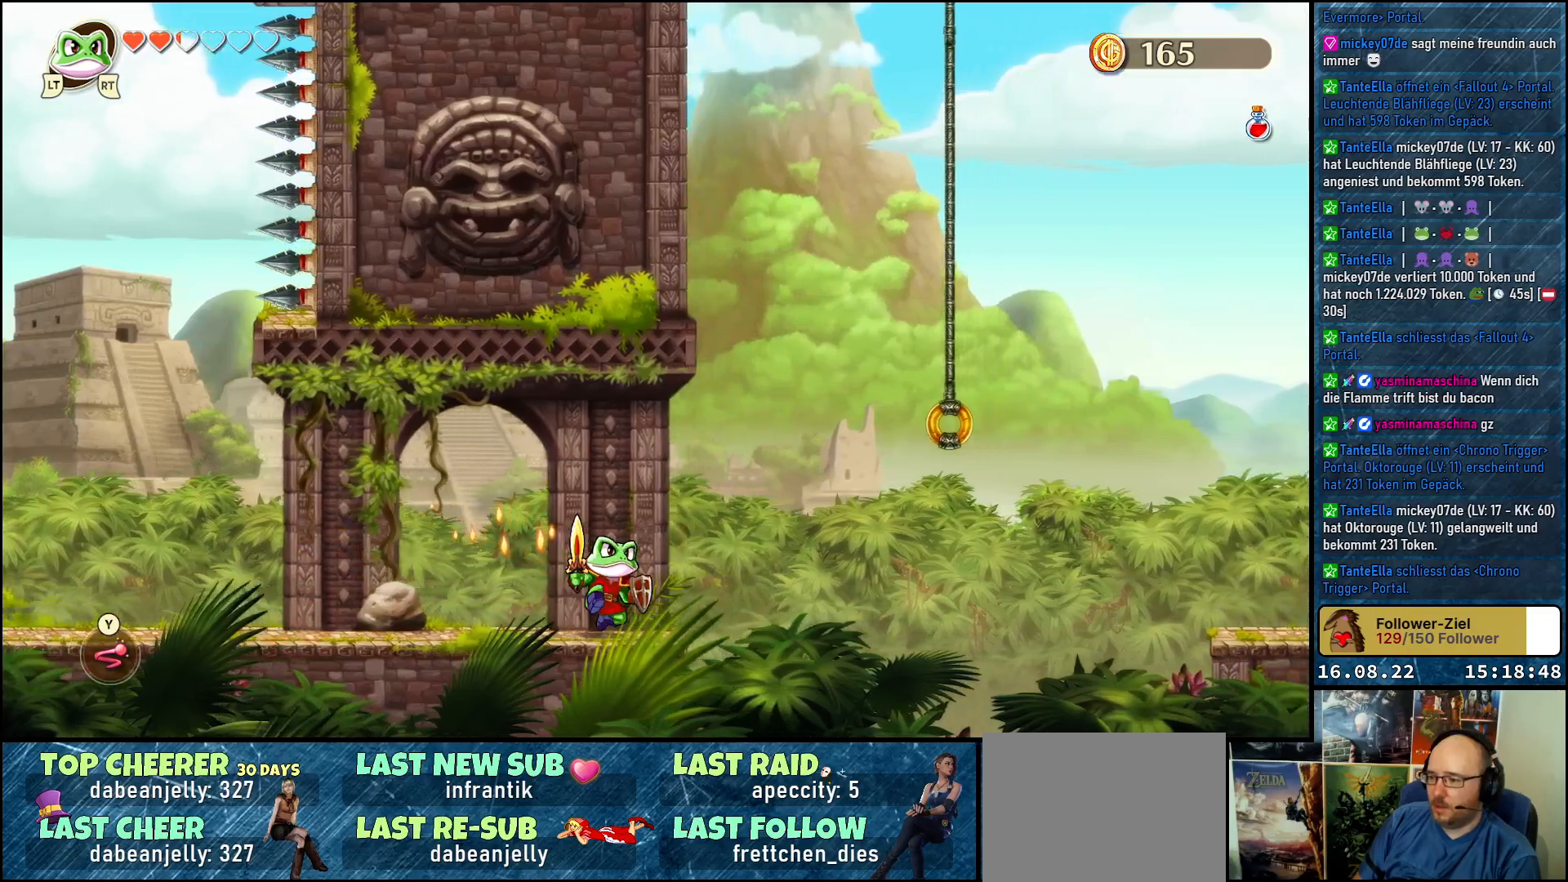
{"buttons": ["Y"], "left_stick": "right", "right_stick": "center", "events": [[133, "A", "down"], [417, "A", "up"], [500, "Y", "down"]]}
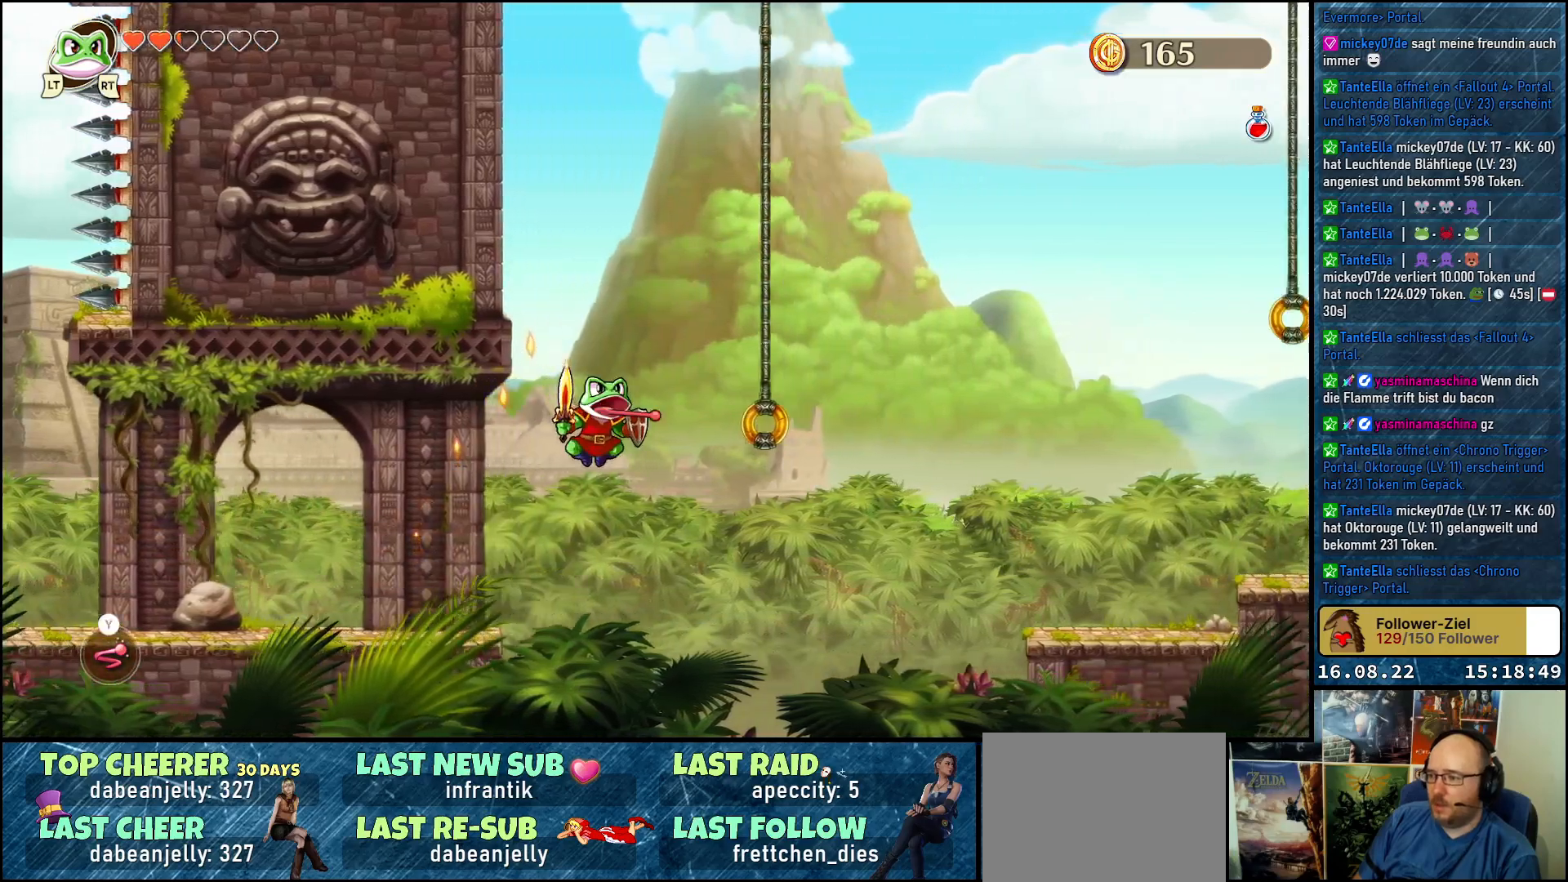
{"buttons": ["Y"], "left_stick": "right", "right_stick": "center", "events": []}
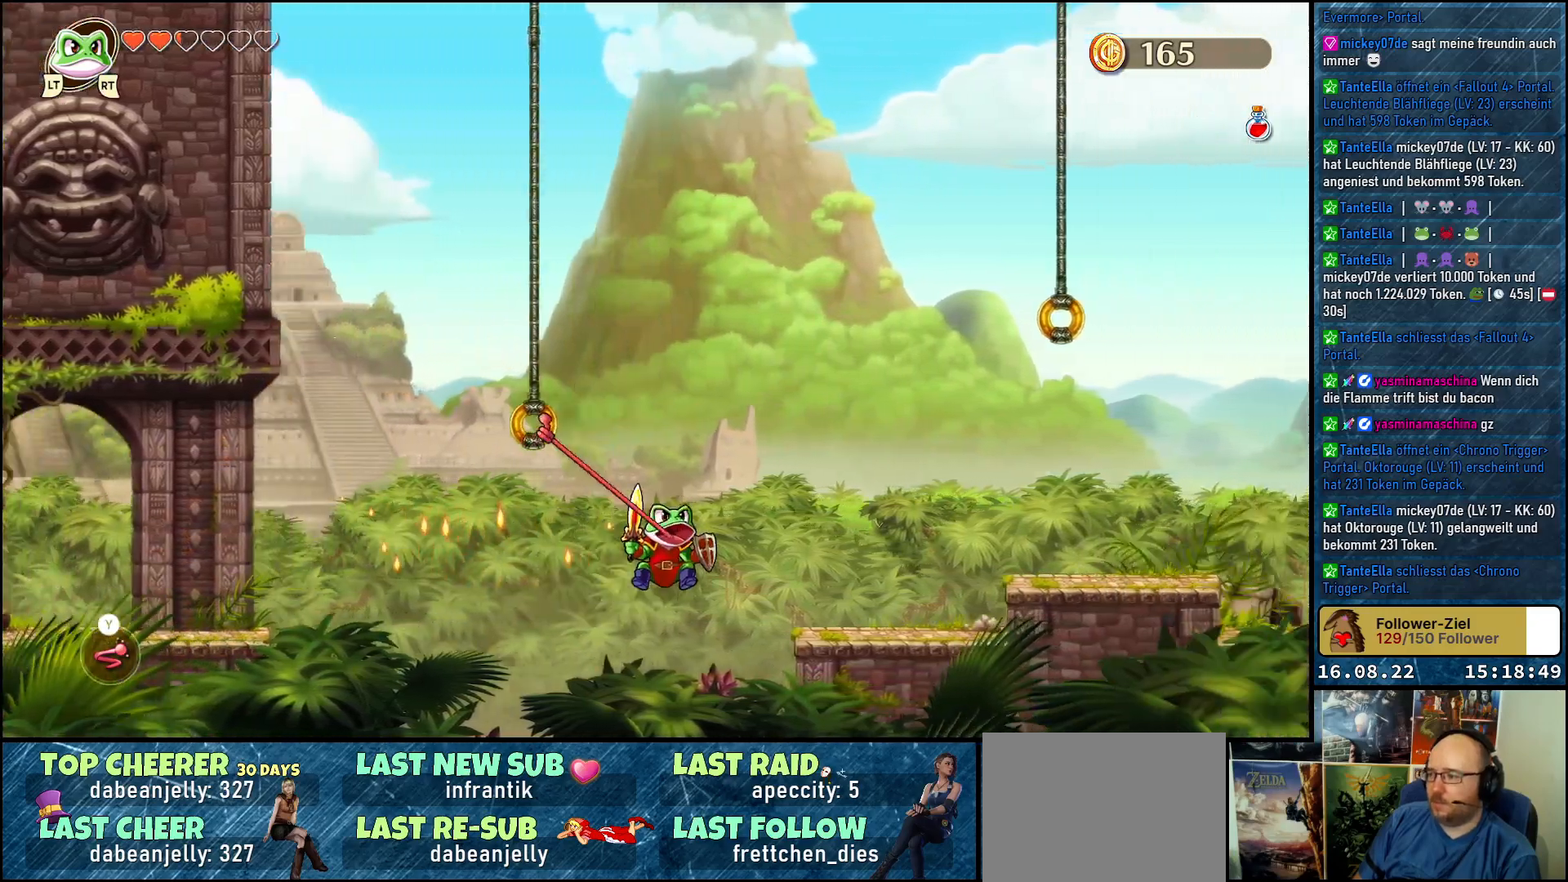
{"buttons": ["Y"], "left_stick": "right", "right_stick": "center", "events": [[150, "Y", "up"], [333, "Y", "down"]]}